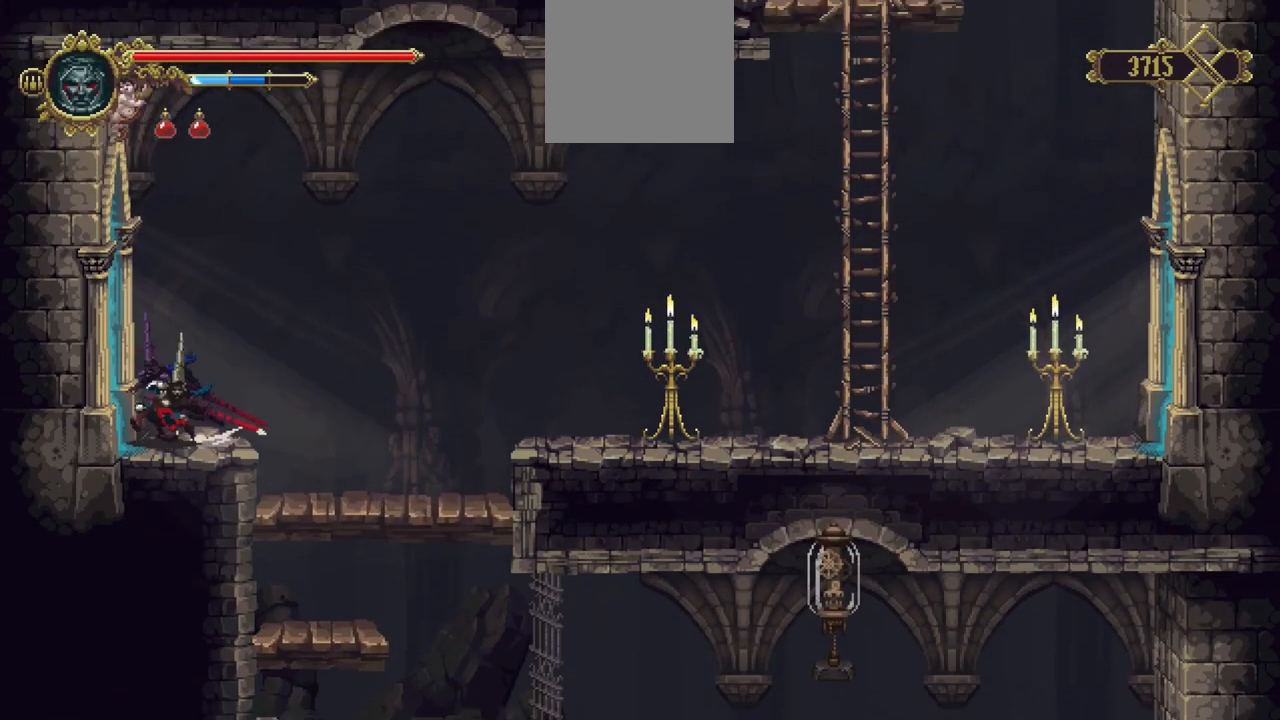
Gameplay with a controller (Xbox layout); each line is a JSON object with the inputs held at the frame after it. "events" lists button and stick changes between this image and that frame as [ms after this image, input, new state], when the widget could be followed in between. Not read: L3 R3.
{"buttons": [], "left_stick": "down-left", "right_stick": "center", "events": [[167, "X", "up"], [267, "X", "down"], [300, "X", "up"], [400, "X", "down"], [467, "X", "up"]]}
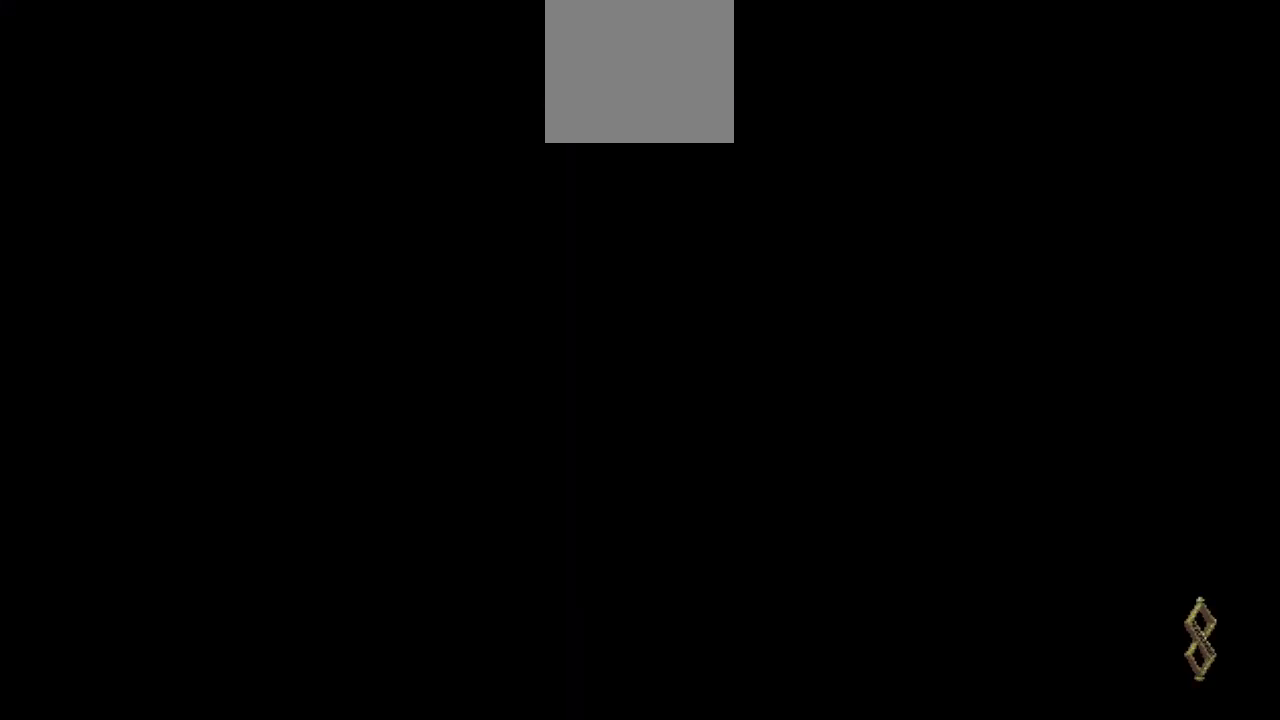
{"buttons": ["X"], "left_stick": "down-left", "right_stick": "center", "events": [[33, "X", "down"], [100, "X", "up"], [167, "X", "down"], [233, "X", "up"], [300, "X", "down"], [367, "X", "up"], [433, "X", "down"]]}
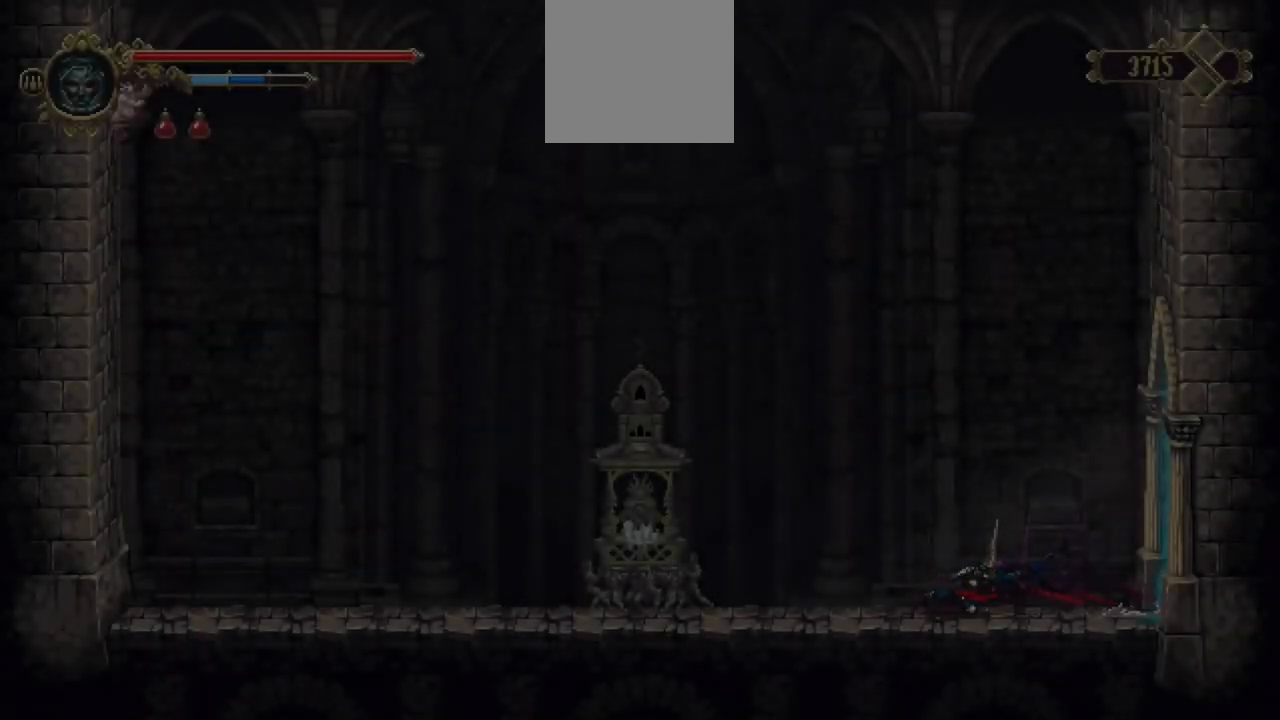
{"buttons": [], "left_stick": "down-left", "right_stick": "center", "events": [[33, "X", "up"]]}
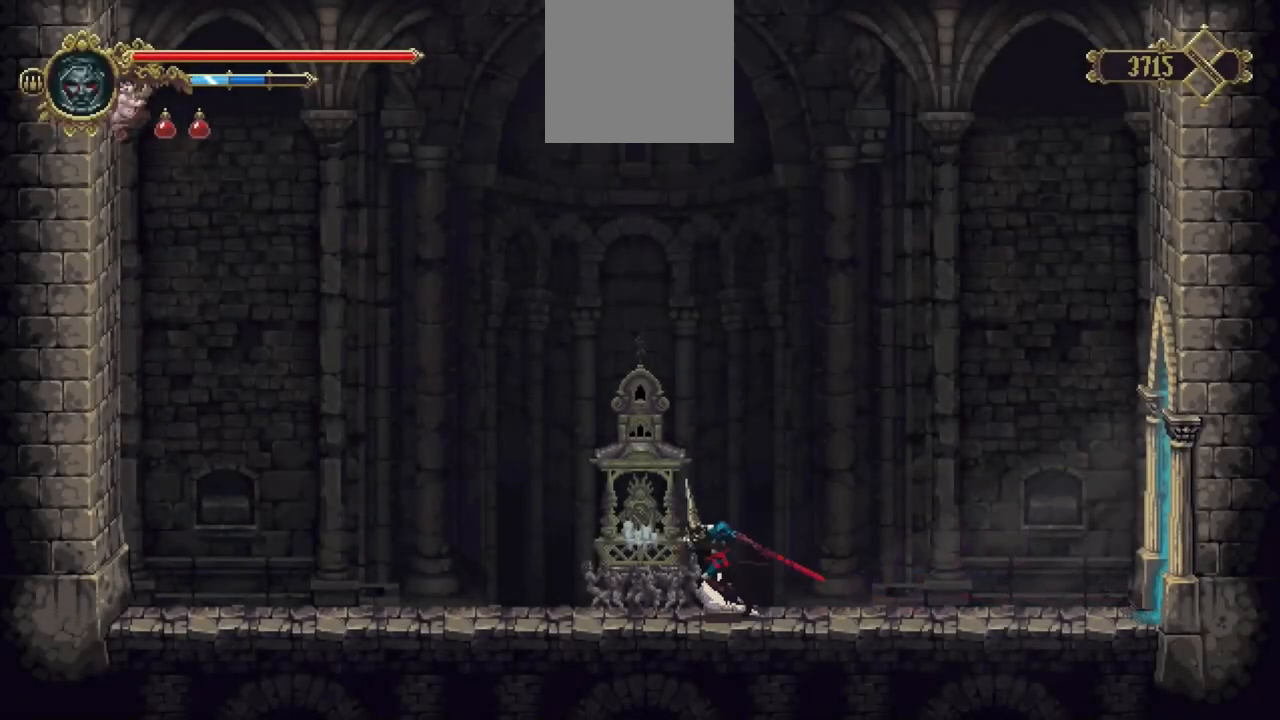
{"buttons": [], "left_stick": "center", "right_stick": "center", "events": [[200, "Y", "down"], [200, "left_stick", "center"], [333, "Y", "up"]]}
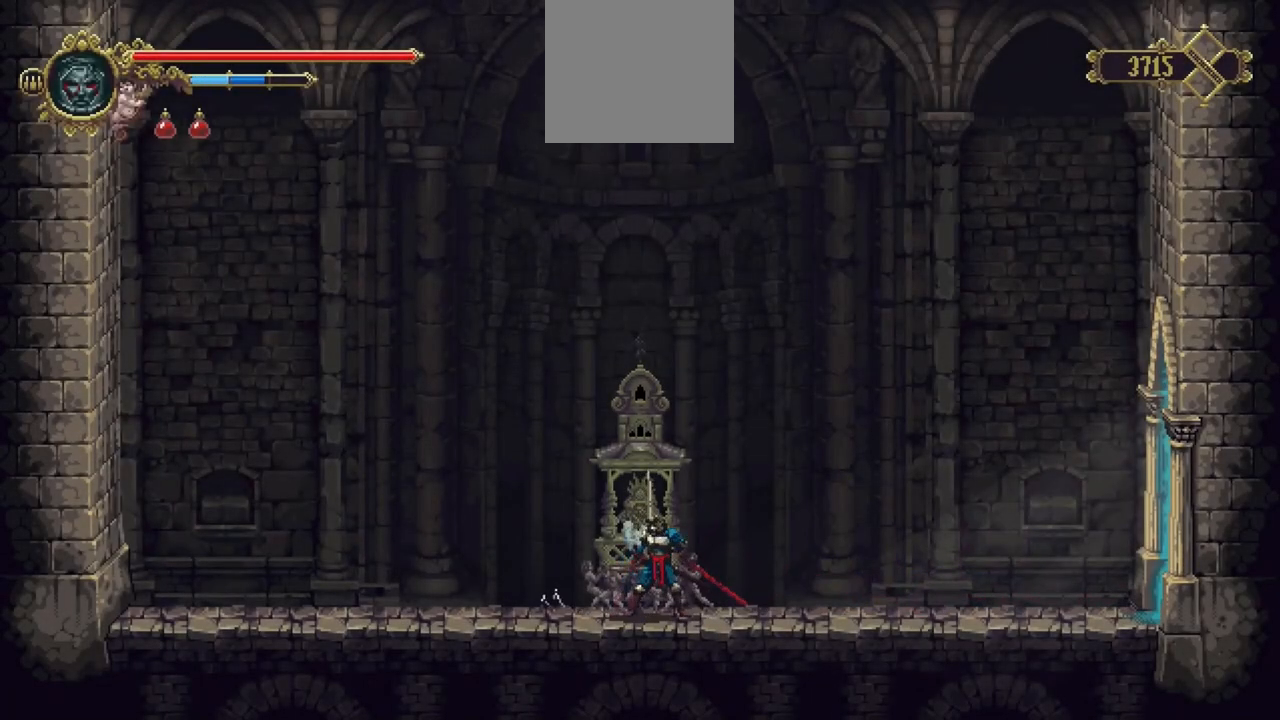
{"buttons": [], "left_stick": "center", "right_stick": "center", "events": []}
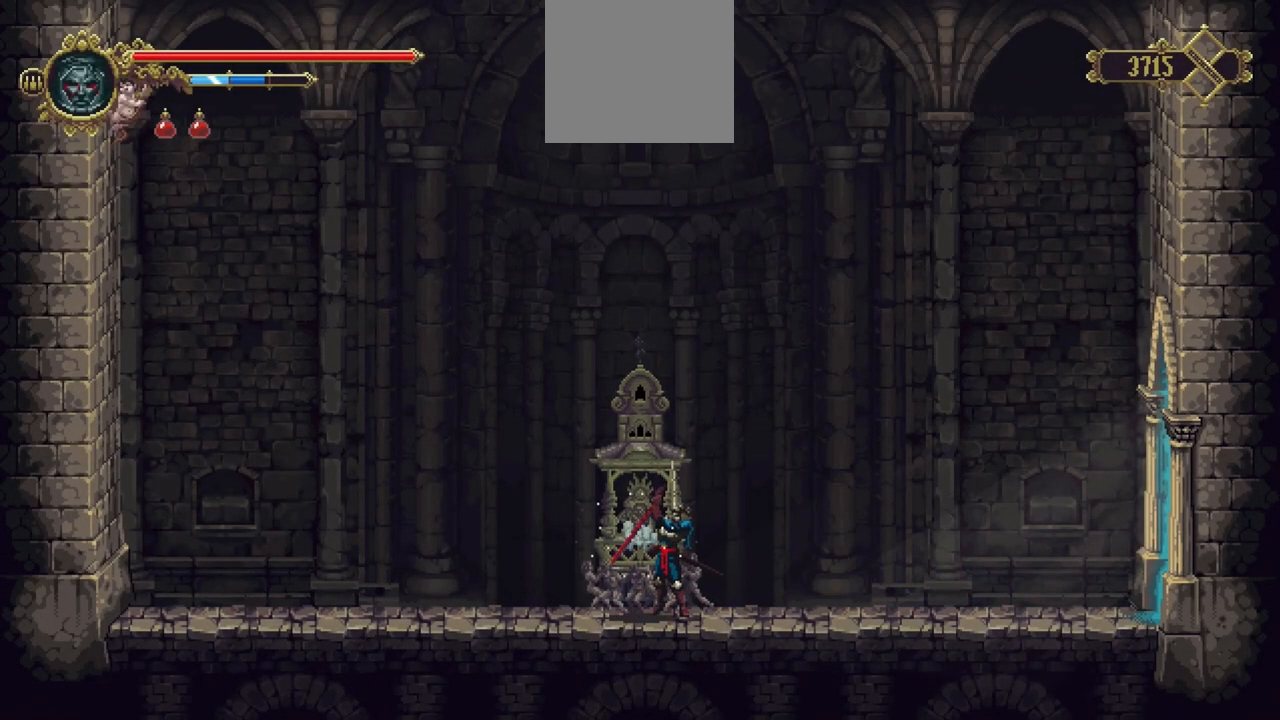
{"buttons": [], "left_stick": "center", "right_stick": "center", "events": []}
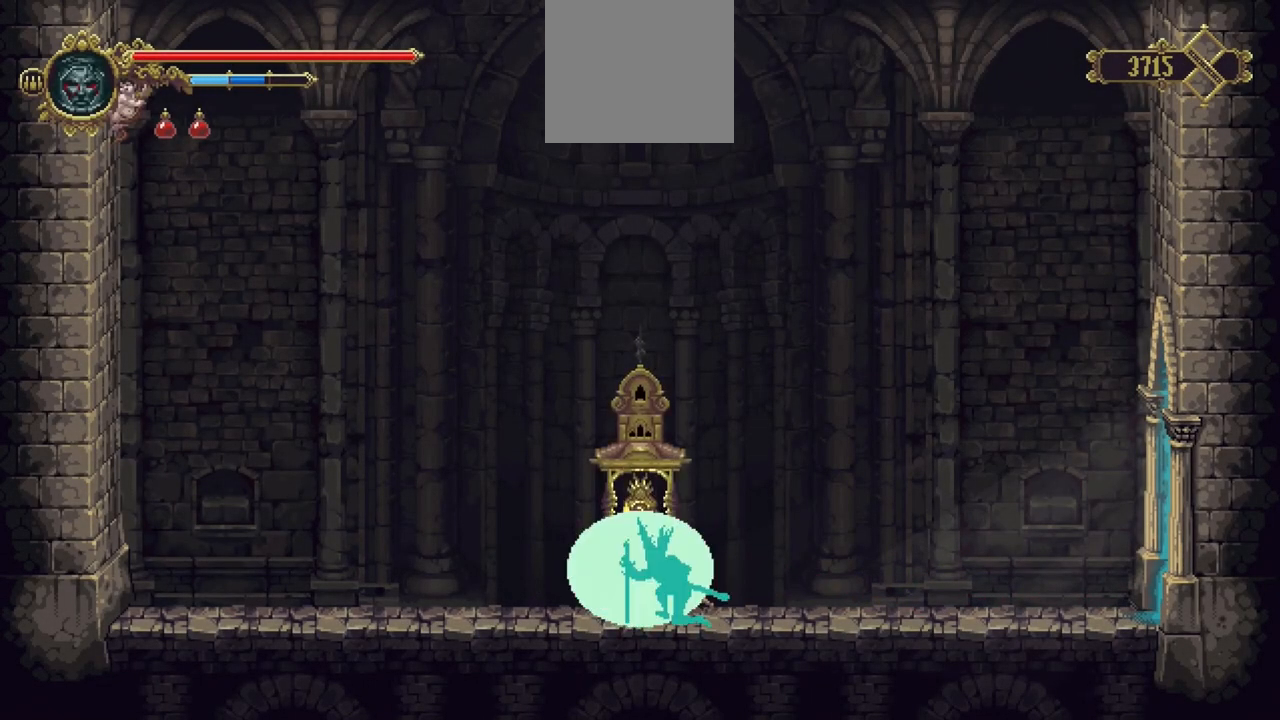
{"buttons": [], "left_stick": "center", "right_stick": "center", "events": []}
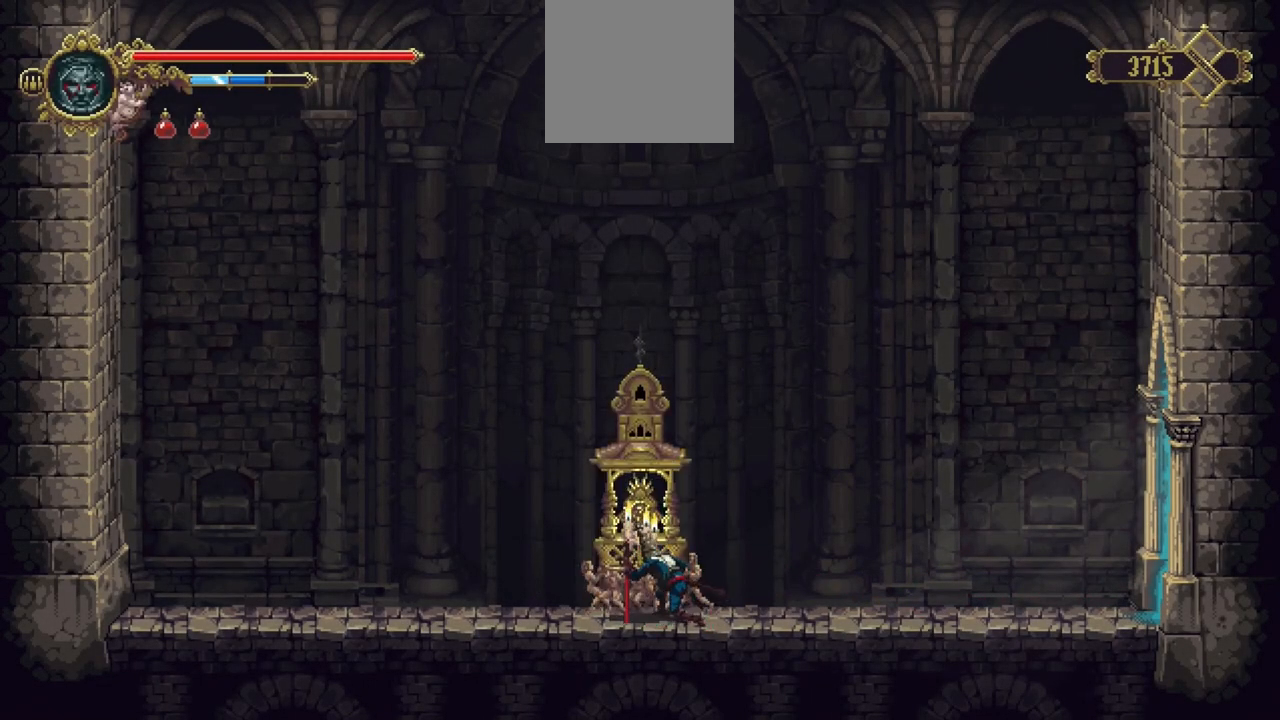
{"buttons": [], "left_stick": "center", "right_stick": "center", "events": []}
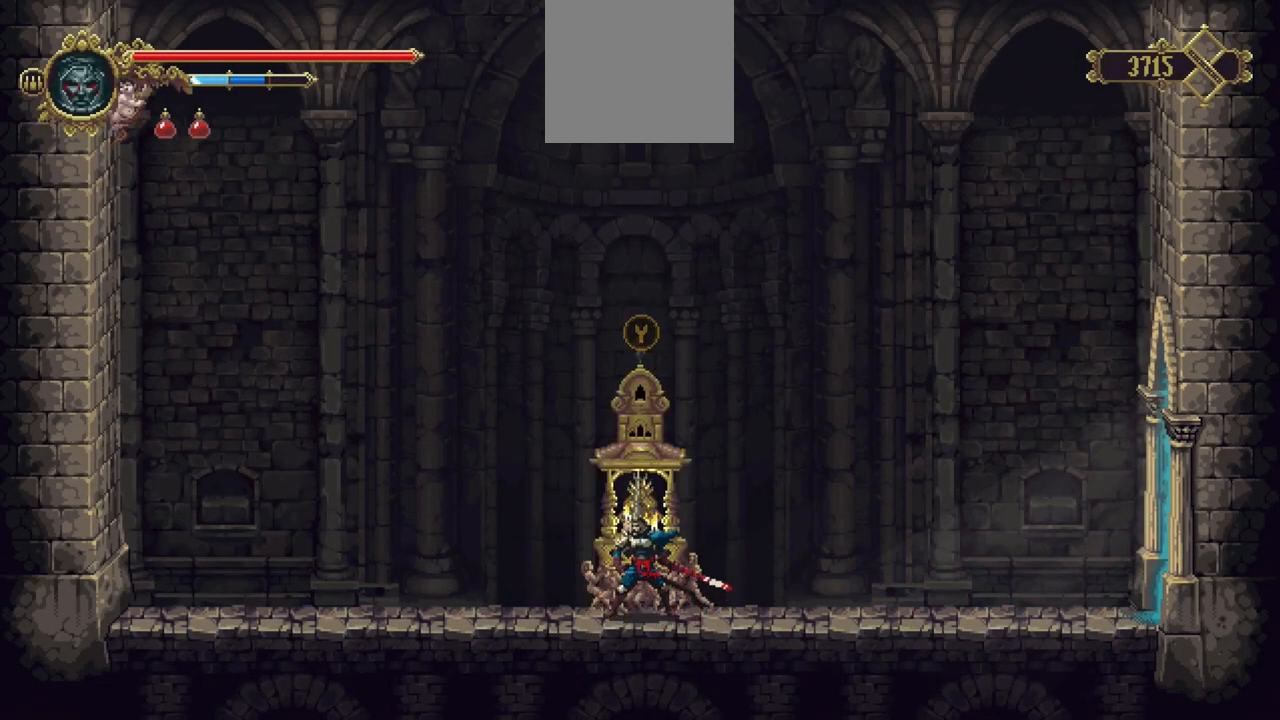
{"buttons": ["X"], "left_stick": "down-right", "right_stick": "center", "events": [[267, "left_stick", "down-right"], [467, "X", "down"]]}
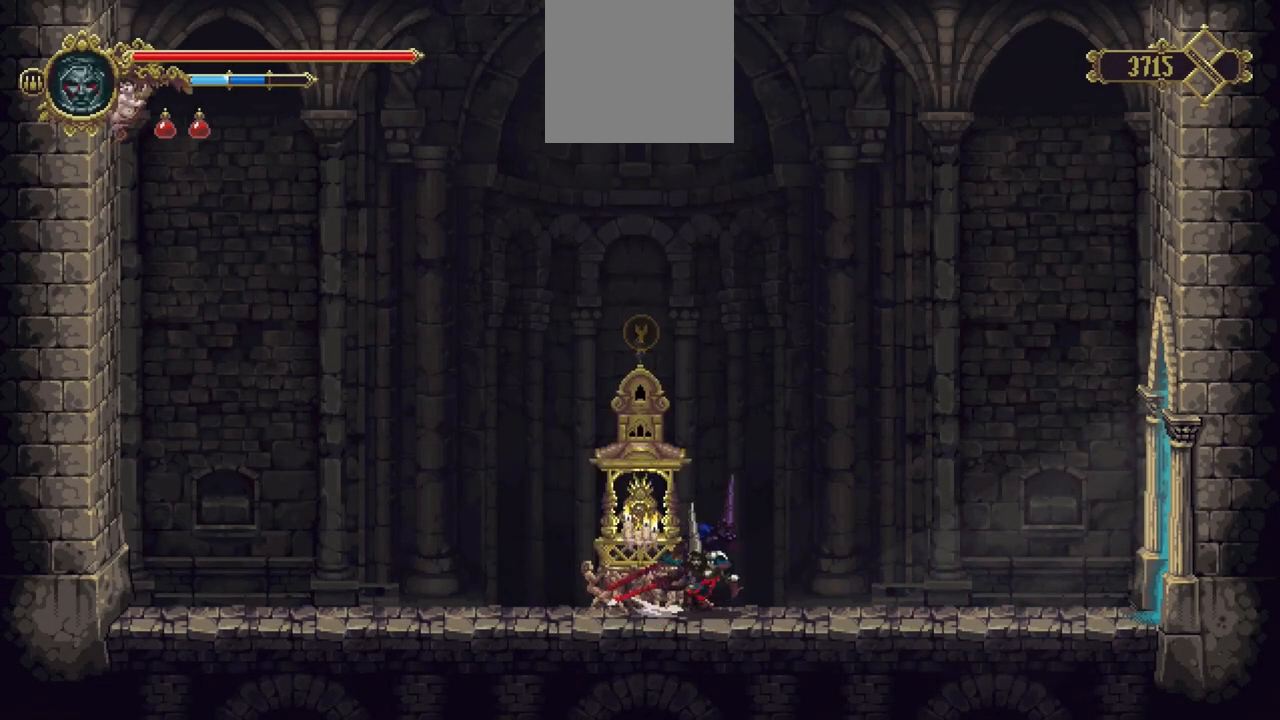
{"buttons": [], "left_stick": "down-right", "right_stick": "center", "events": [[33, "X", "up"], [100, "X", "down"], [167, "X", "up"], [233, "X", "down"], [300, "X", "up"], [367, "X", "down"], [433, "X", "up"]]}
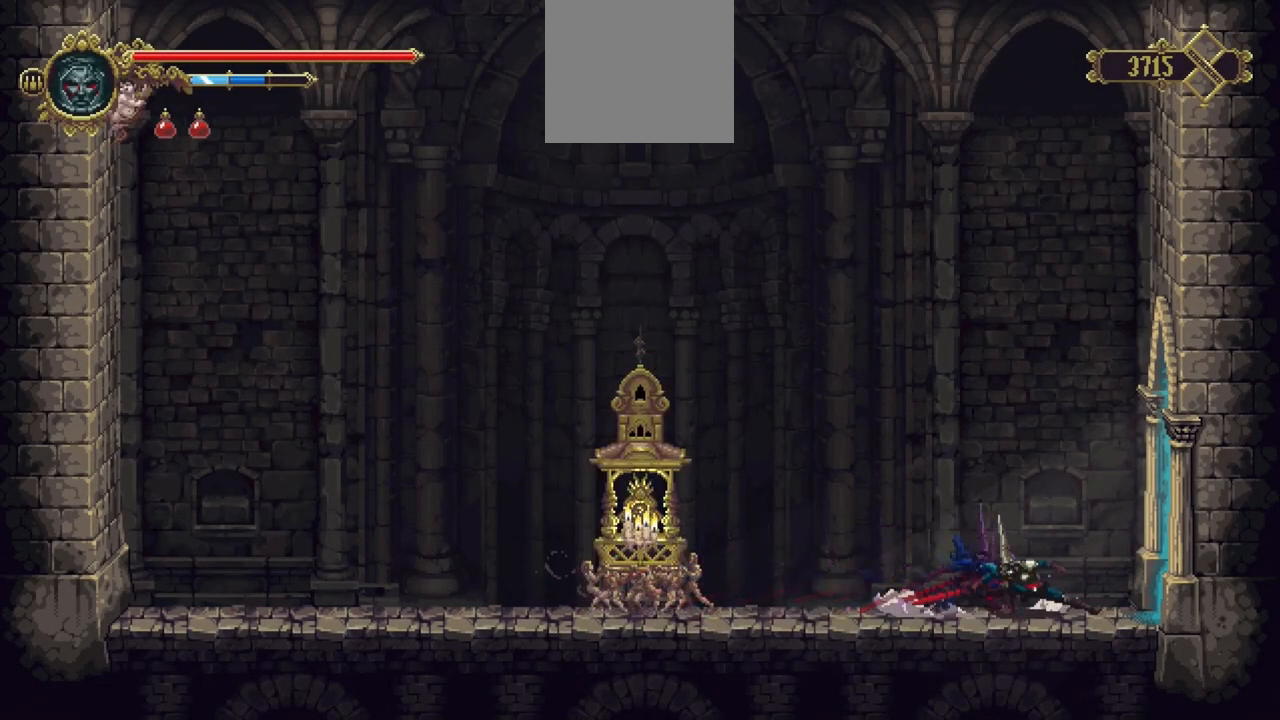
{"buttons": [], "left_stick": "center", "right_stick": "center", "events": [[33, "X", "down"], [100, "X", "up"], [133, "X", "down"], [233, "X", "up"], [500, "left_stick", "center"]]}
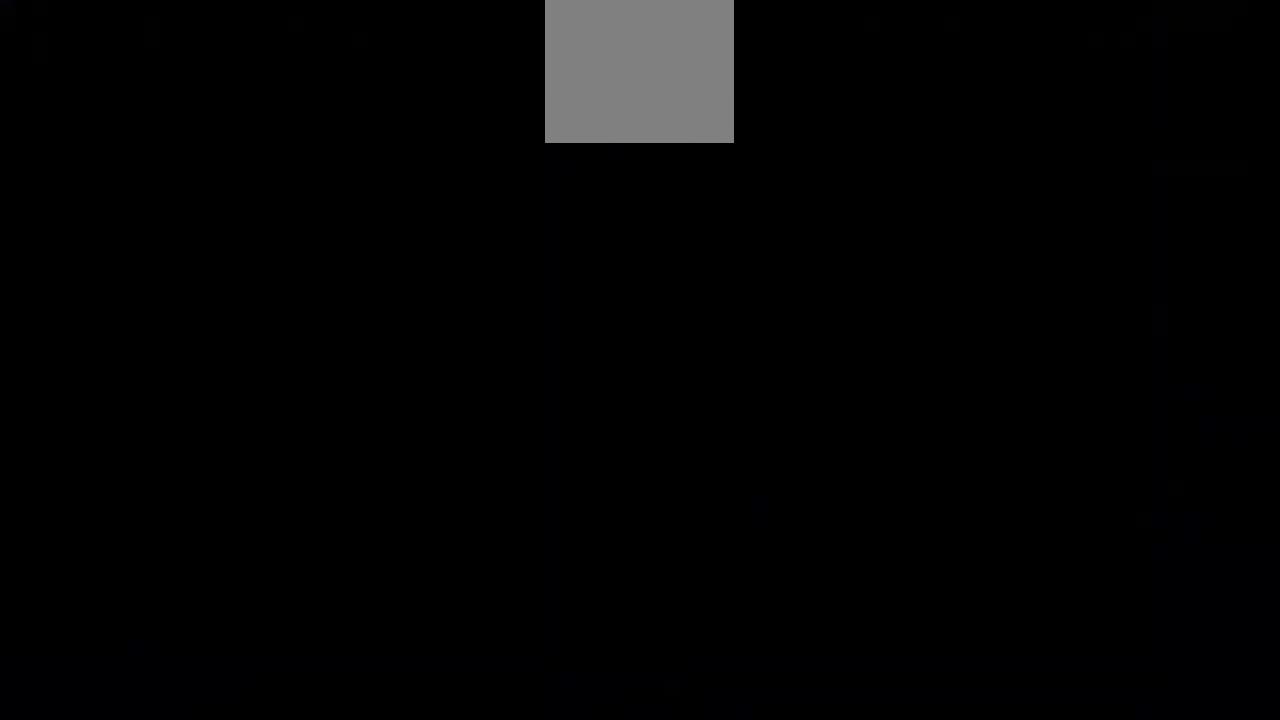
{"buttons": ["X"], "left_stick": "down-right", "right_stick": "center", "events": [[400, "left_stick", "down-right"], [467, "X", "down"]]}
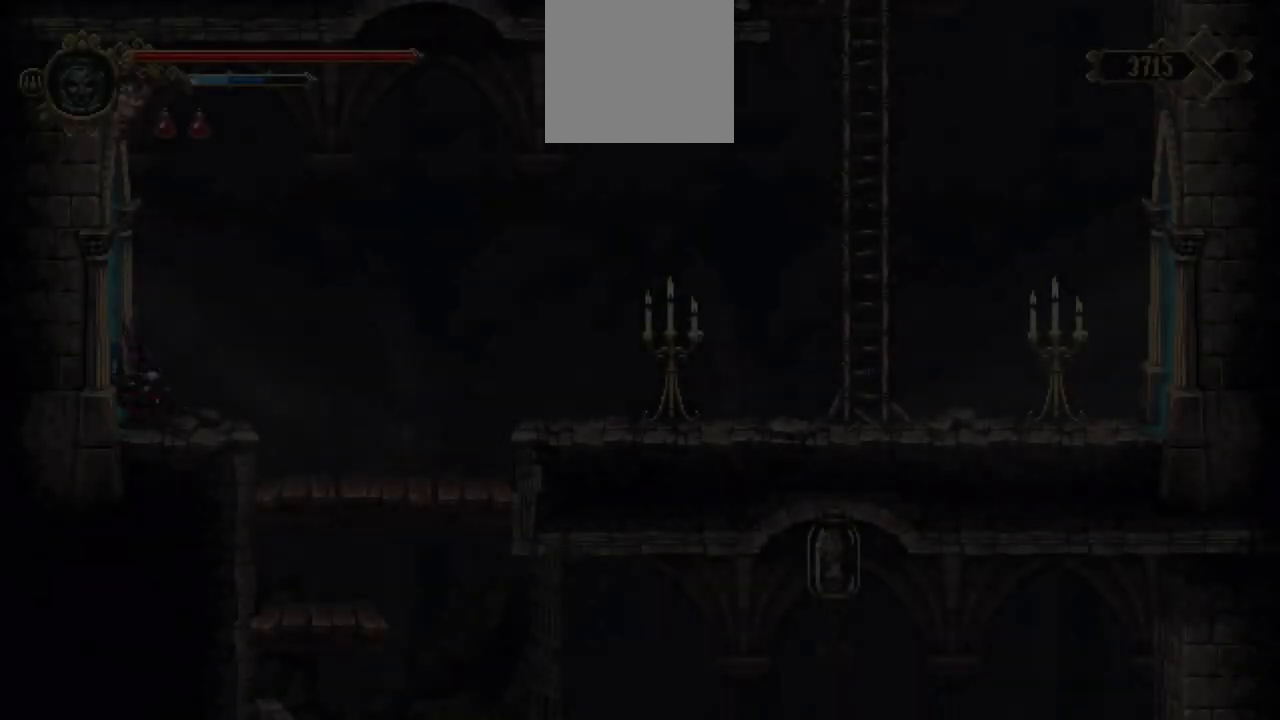
{"buttons": [], "left_stick": "down-right", "right_stick": "center", "events": [[33, "X", "up"], [100, "X", "down"], [133, "X", "up"], [200, "X", "down"], [300, "X", "up"]]}
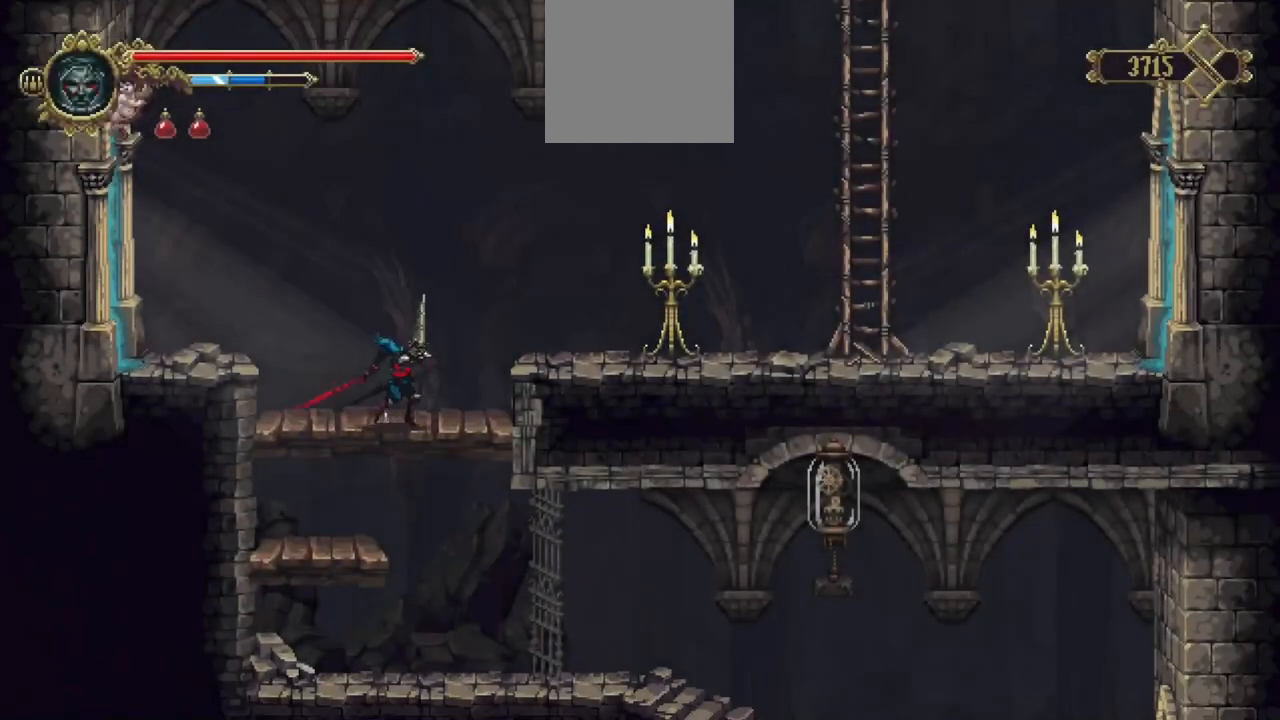
{"buttons": [], "left_stick": "down-right", "right_stick": "center", "events": [[33, "A", "down"], [100, "A", "up"]]}
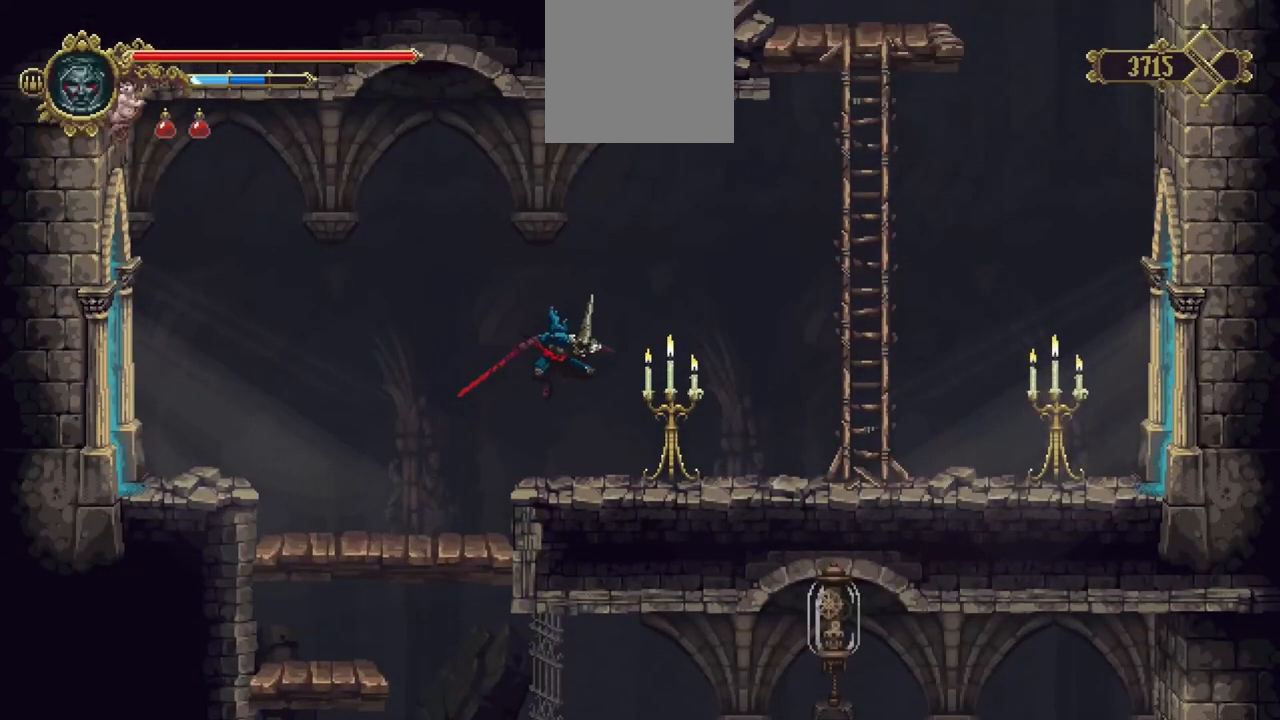
{"buttons": [], "left_stick": "down-right", "right_stick": "center", "events": [[233, "X", "down"], [333, "X", "up"], [400, "X", "down"], [467, "X", "up"]]}
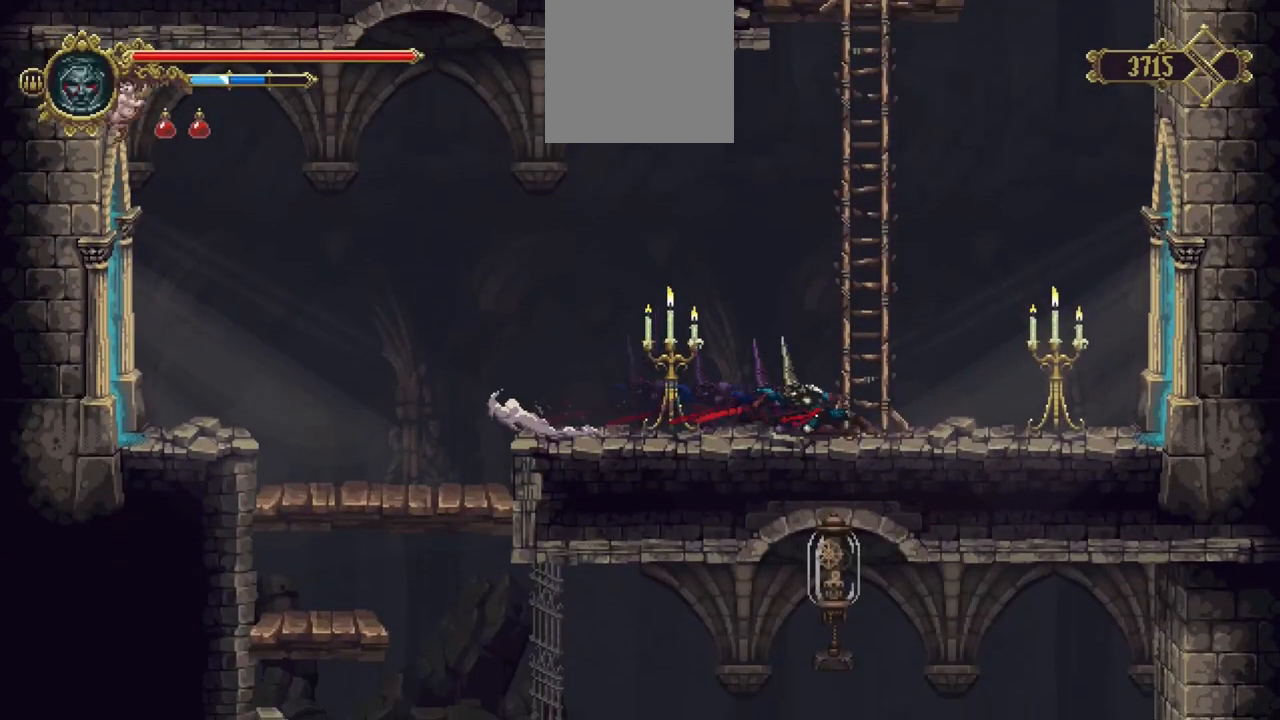
{"buttons": ["X"], "left_stick": "down-right", "right_stick": "center", "events": [[33, "X", "down"], [133, "X", "up"], [167, "X", "down"], [267, "X", "up"], [333, "X", "down"], [400, "X", "up"], [467, "X", "down"]]}
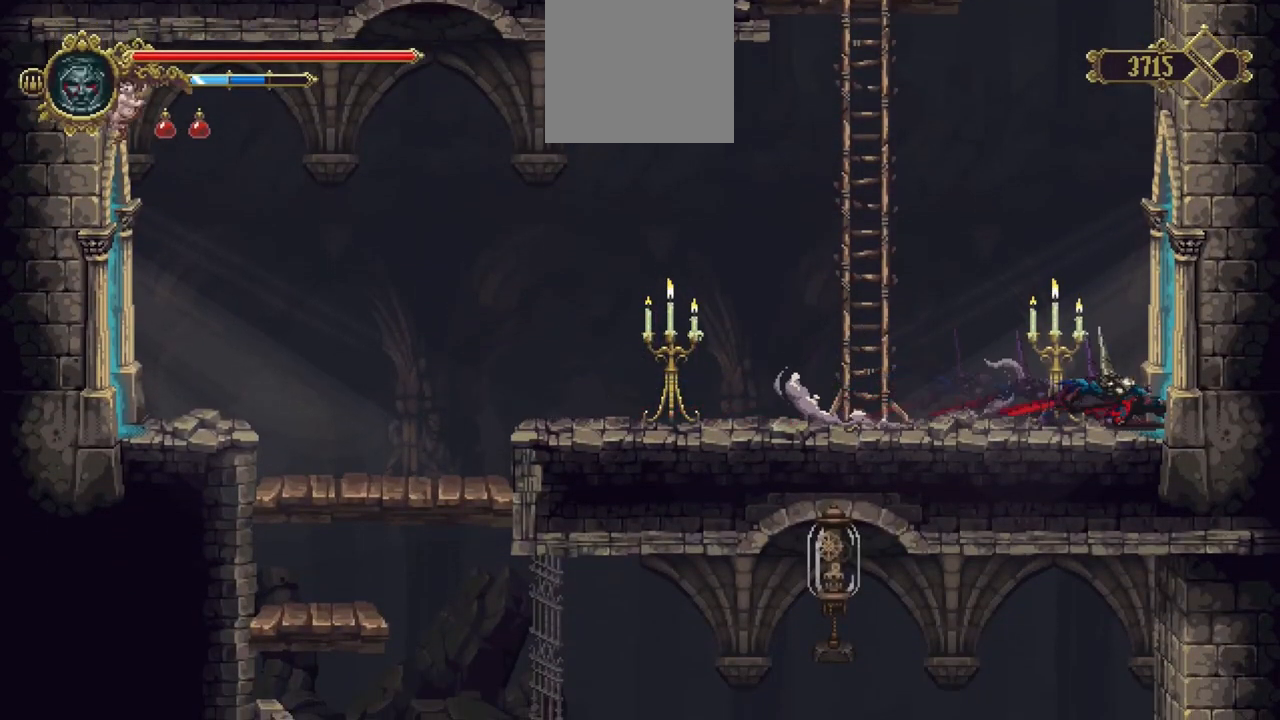
{"buttons": [], "left_stick": "center", "right_stick": "center", "events": [[33, "X", "up"], [333, "left_stick", "center"]]}
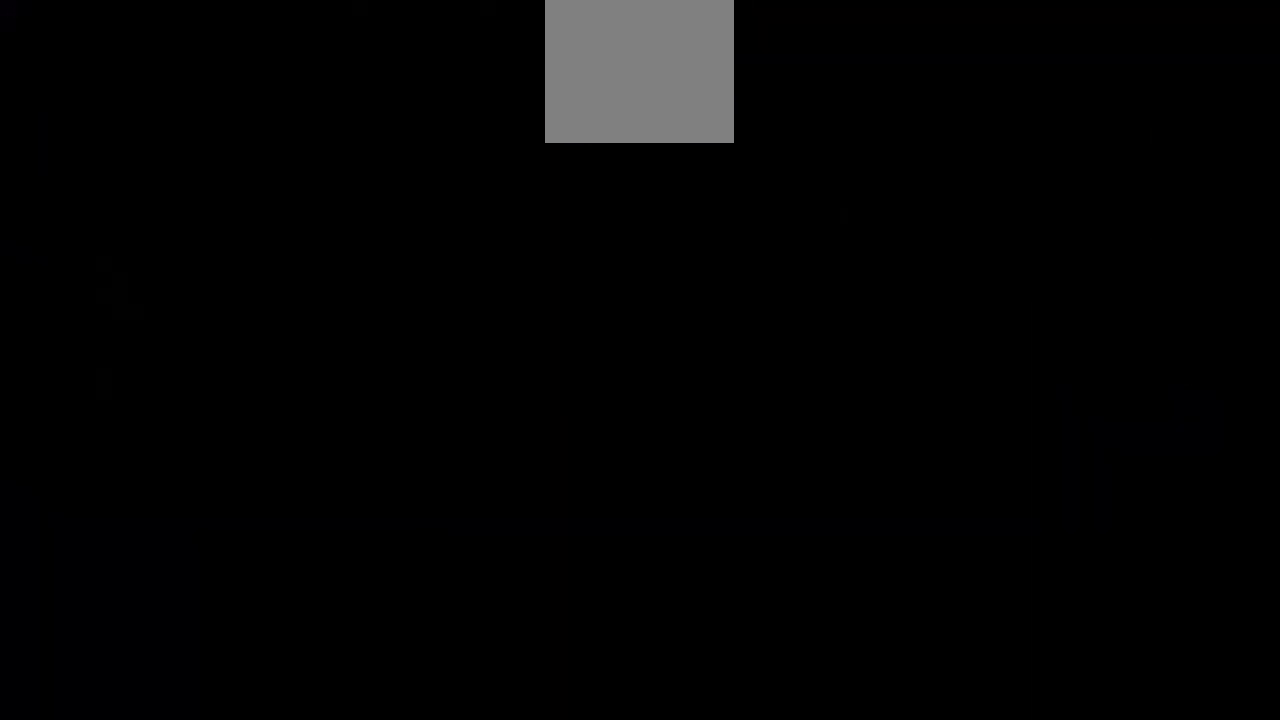
{"buttons": [], "left_stick": "center", "right_stick": "center", "events": [[167, "left_stick", "right"], [500, "left_stick", "center"]]}
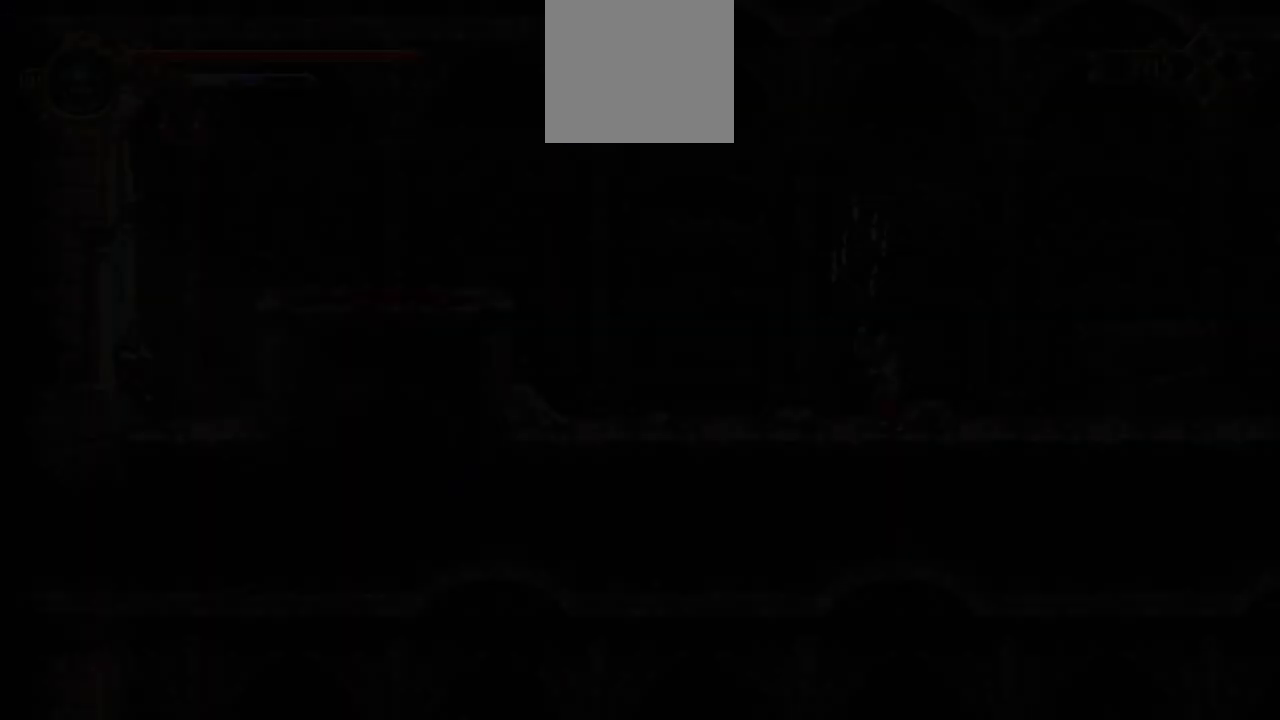
{"buttons": [], "left_stick": "right", "right_stick": "center", "events": [[233, "left_stick", "right"]]}
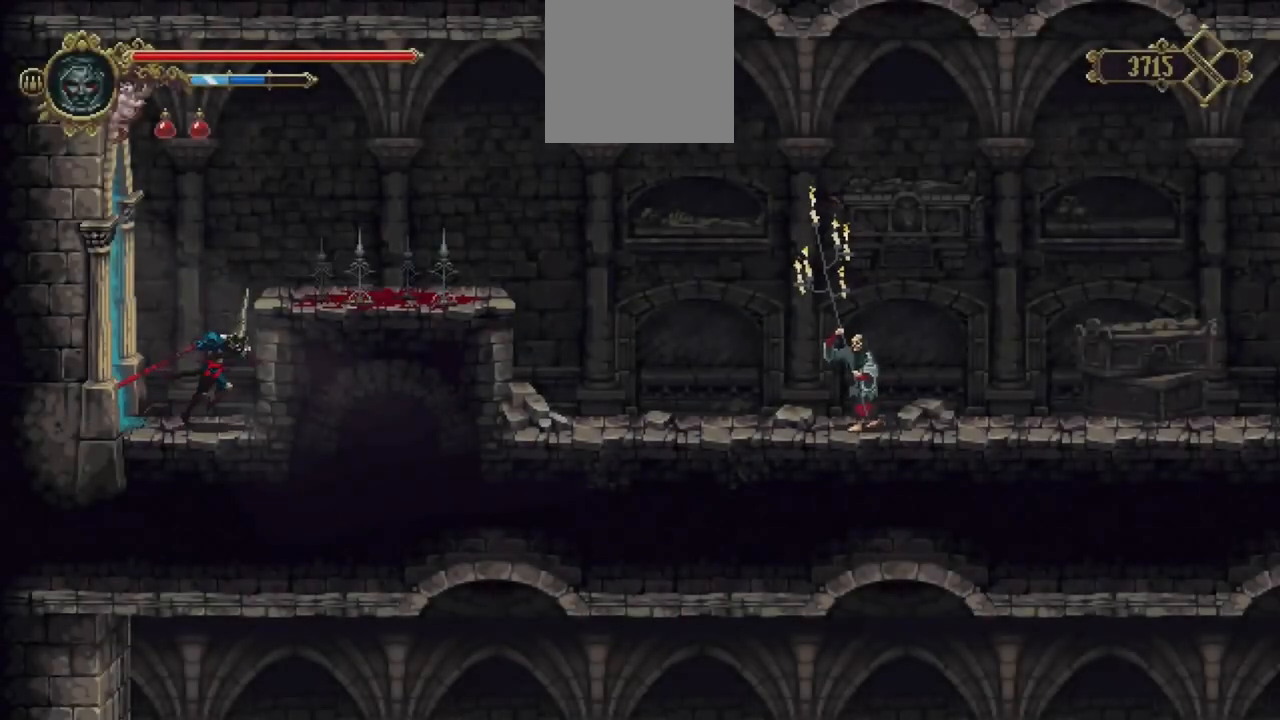
{"buttons": [], "left_stick": "center", "right_stick": "center", "events": [[167, "left_stick", "center"]]}
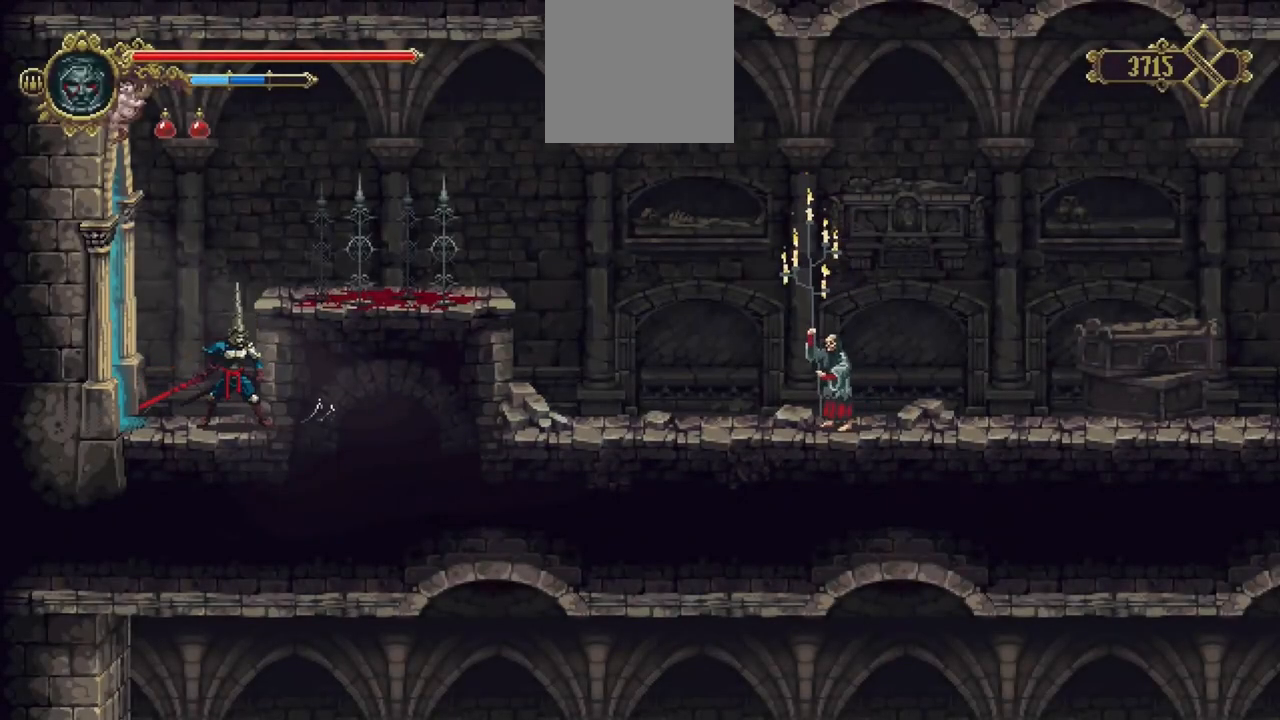
{"buttons": [], "left_stick": "right", "right_stick": "center", "events": [[233, "A", "down"], [367, "left_stick", "right"], [467, "A", "up"]]}
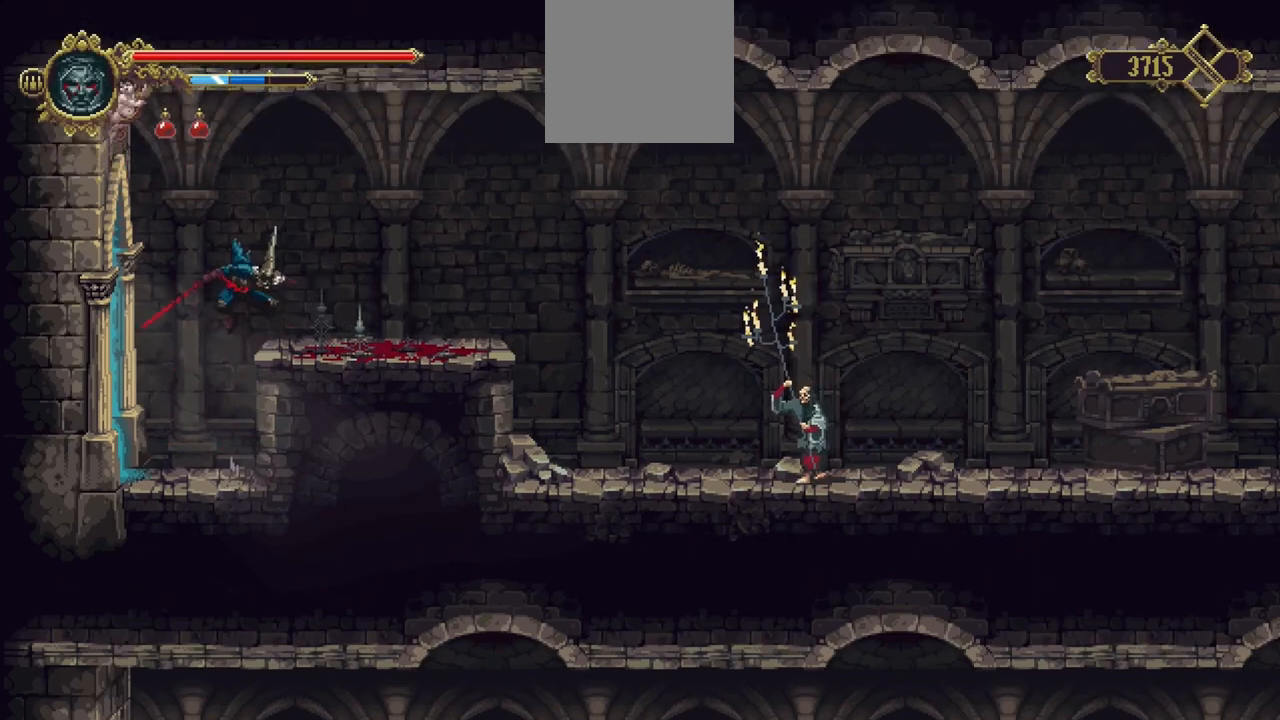
{"buttons": [], "left_stick": "right", "right_stick": "center", "events": []}
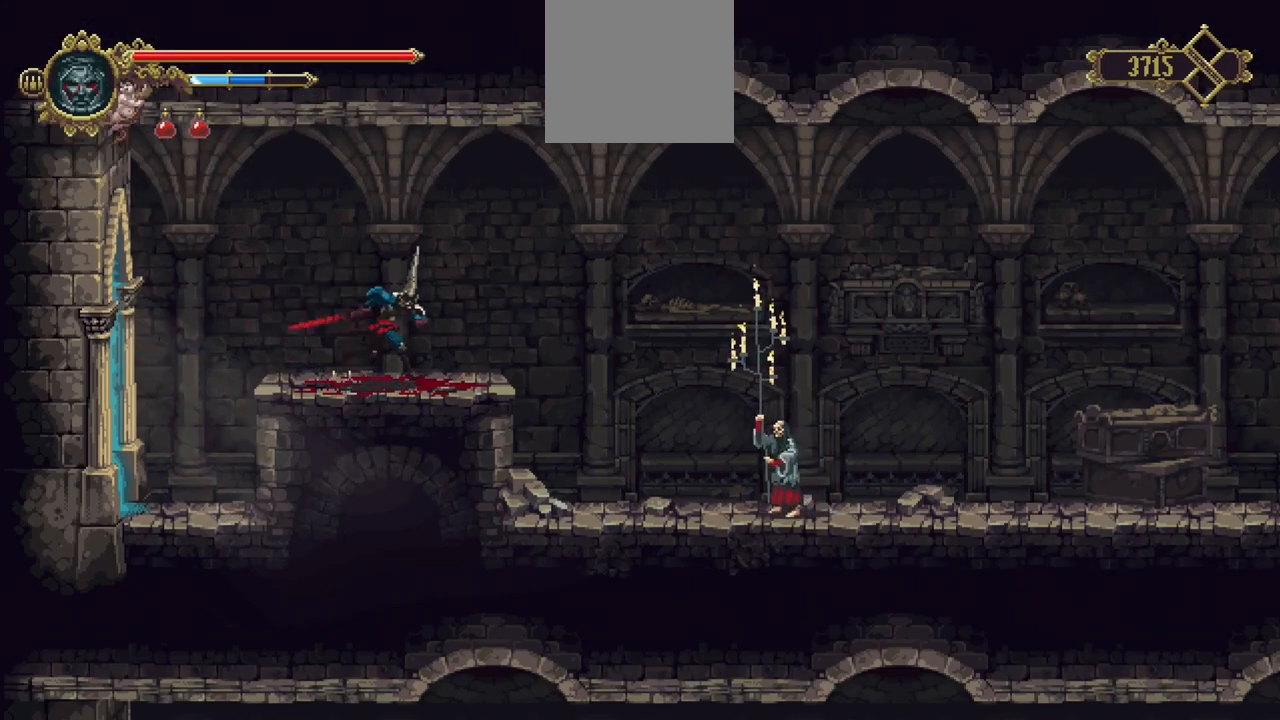
{"buttons": [], "left_stick": "center", "right_stick": "center", "events": [[500, "left_stick", "center"]]}
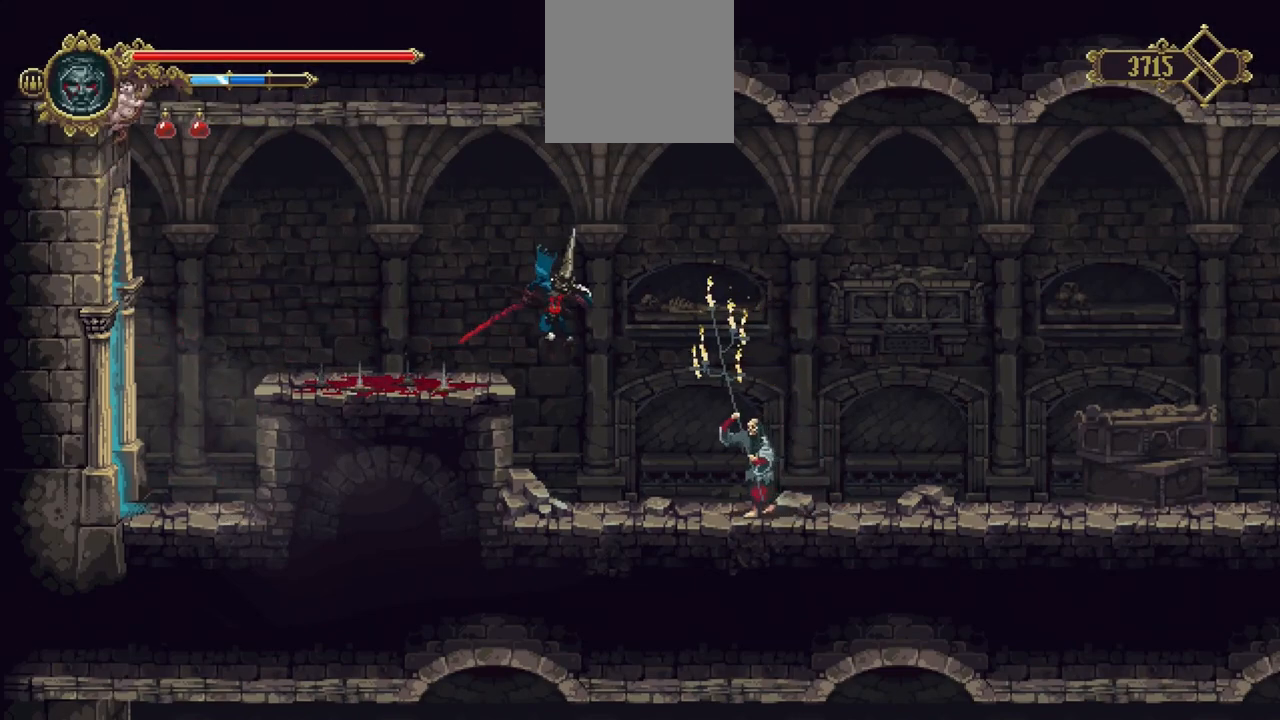
{"buttons": [], "left_stick": "center", "right_stick": "center", "events": []}
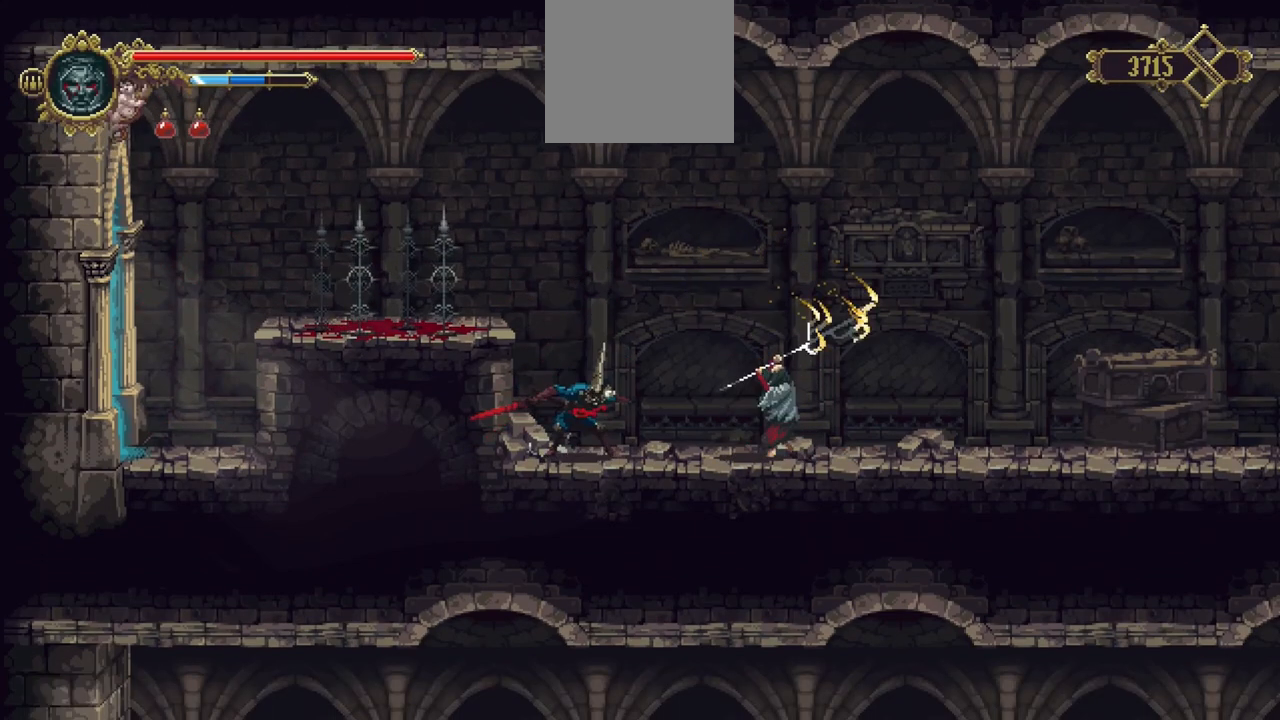
{"buttons": [], "left_stick": "right", "right_stick": "center", "events": [[133, "left_stick", "right"], [167, "X", "down"], [500, "X", "up"]]}
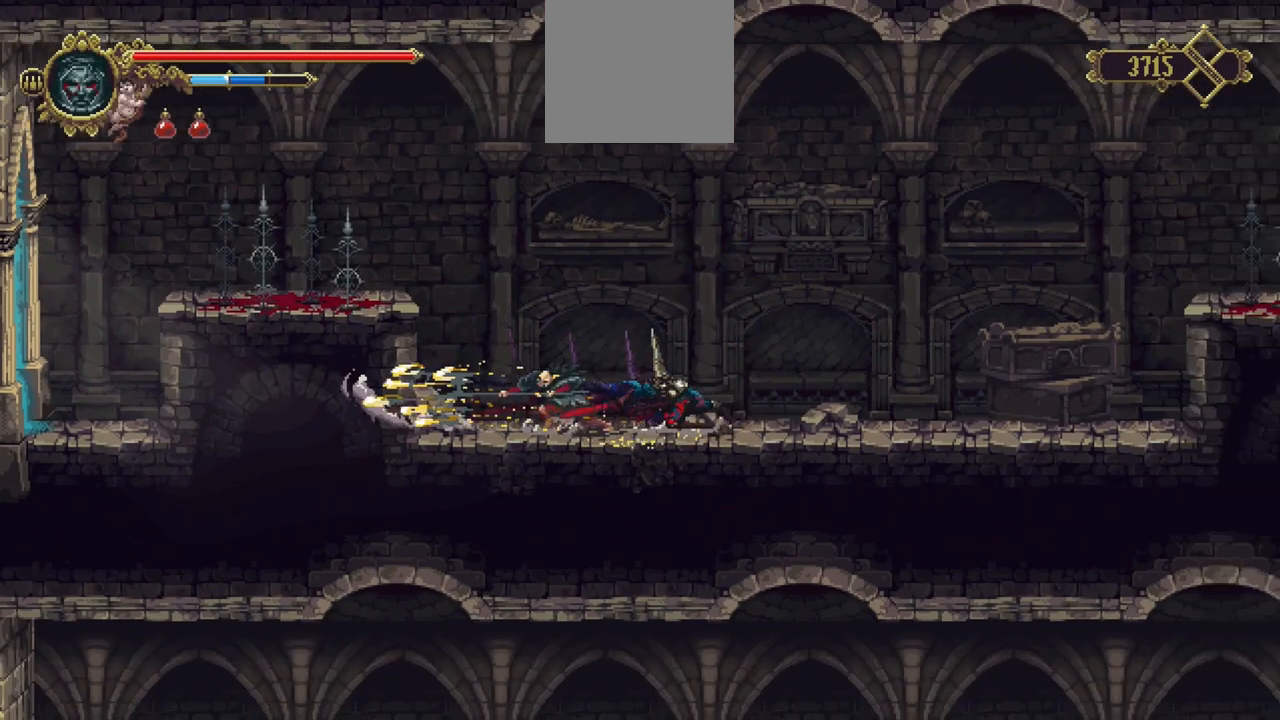
{"buttons": [], "left_stick": "right", "right_stick": "center", "events": []}
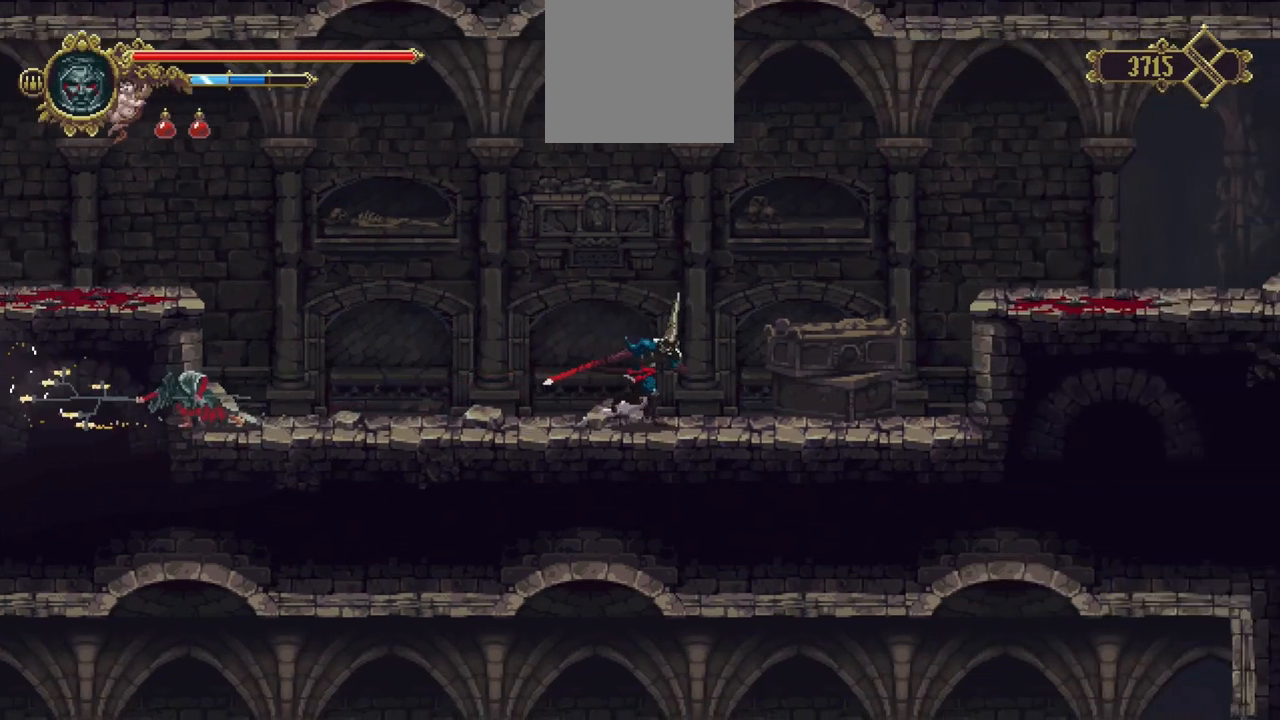
{"buttons": [], "left_stick": "left", "right_stick": "center", "events": [[133, "left_stick", "left"], [267, "X", "down"], [333, "R1", "down"], [433, "R1", "up"], [433, "X", "up"]]}
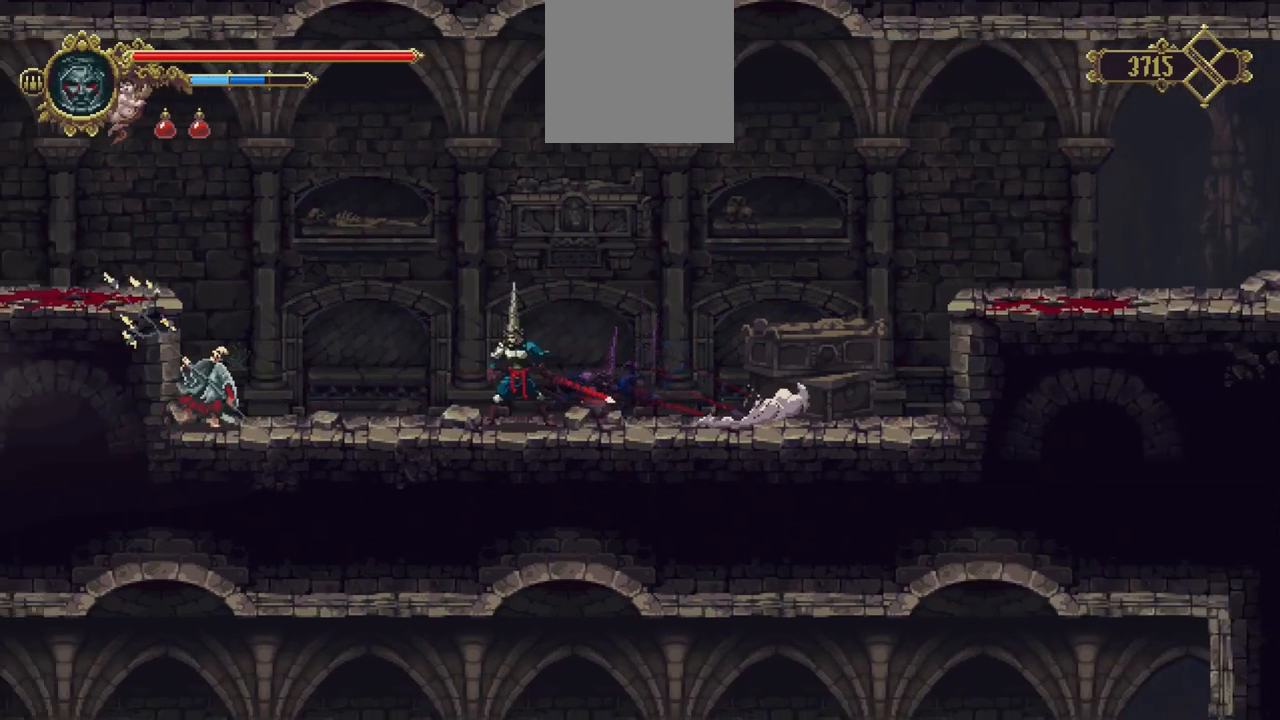
{"buttons": [], "left_stick": "center", "right_stick": "center", "events": [[67, "left_stick", "center"]]}
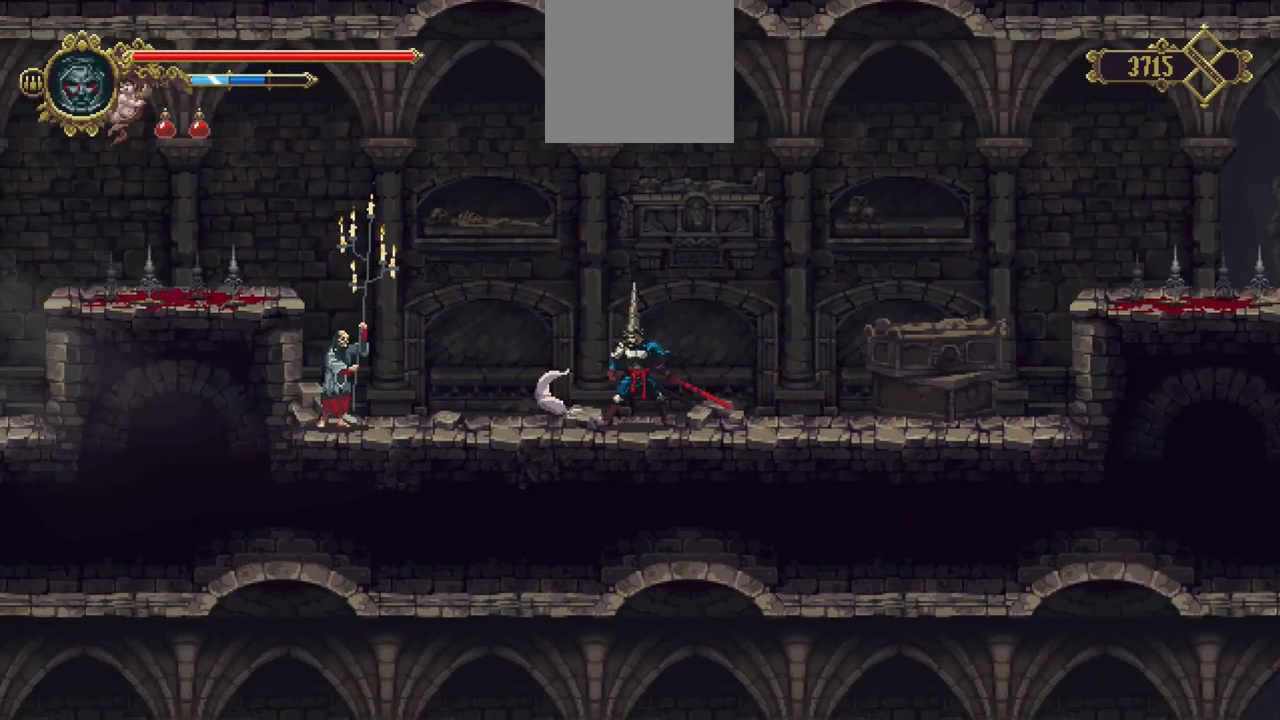
{"buttons": [], "left_stick": "center", "right_stick": "center", "events": [[200, "X", "down"], [233, "R1", "down"], [233, "left_stick", "left"], [333, "R1", "up"], [333, "X", "up"], [367, "left_stick", "center"]]}
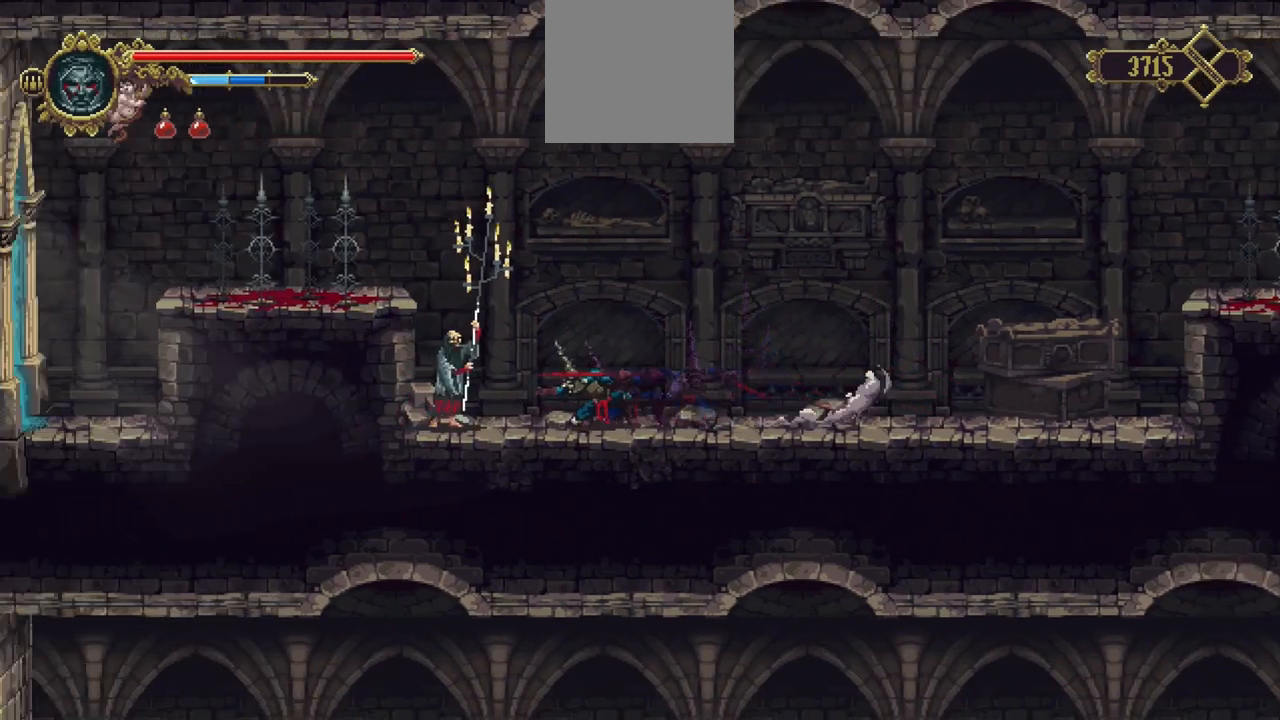
{"buttons": [], "left_stick": "center", "right_stick": "center", "events": []}
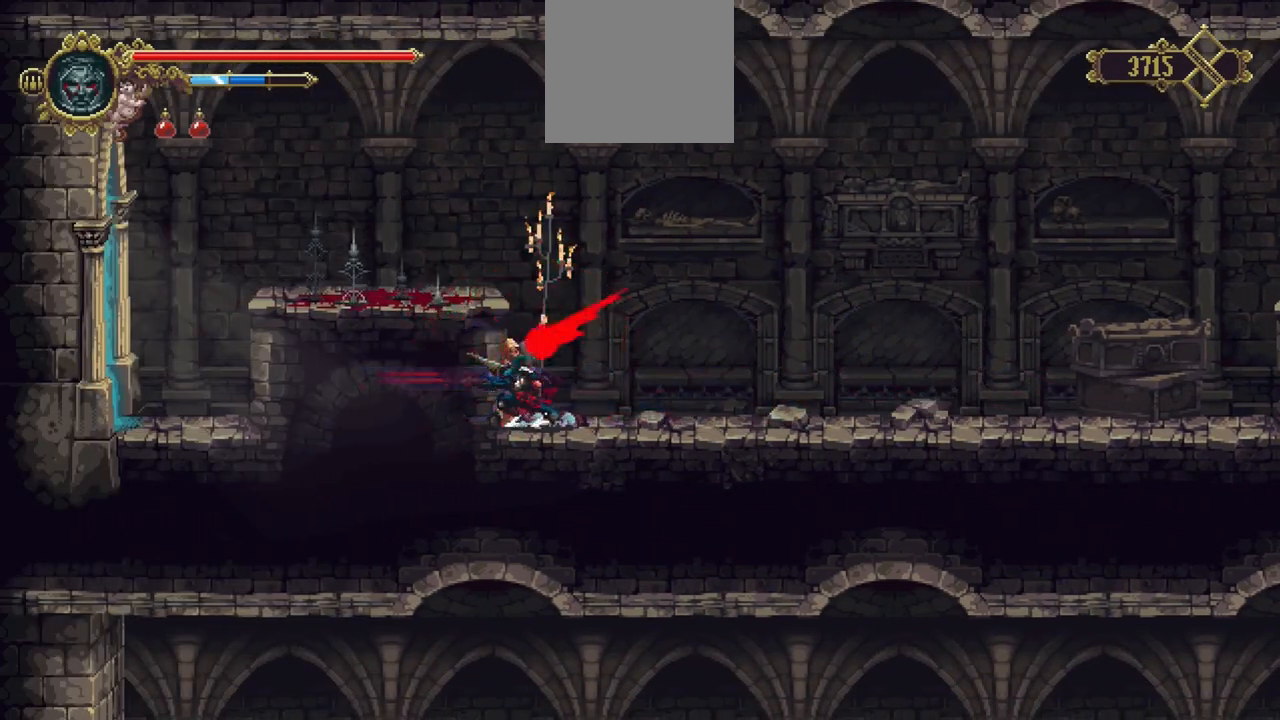
{"buttons": [], "left_stick": "center", "right_stick": "center", "events": [[233, "Y", "down"], [300, "Y", "up"], [400, "Y", "down"], [433, "Y", "up"]]}